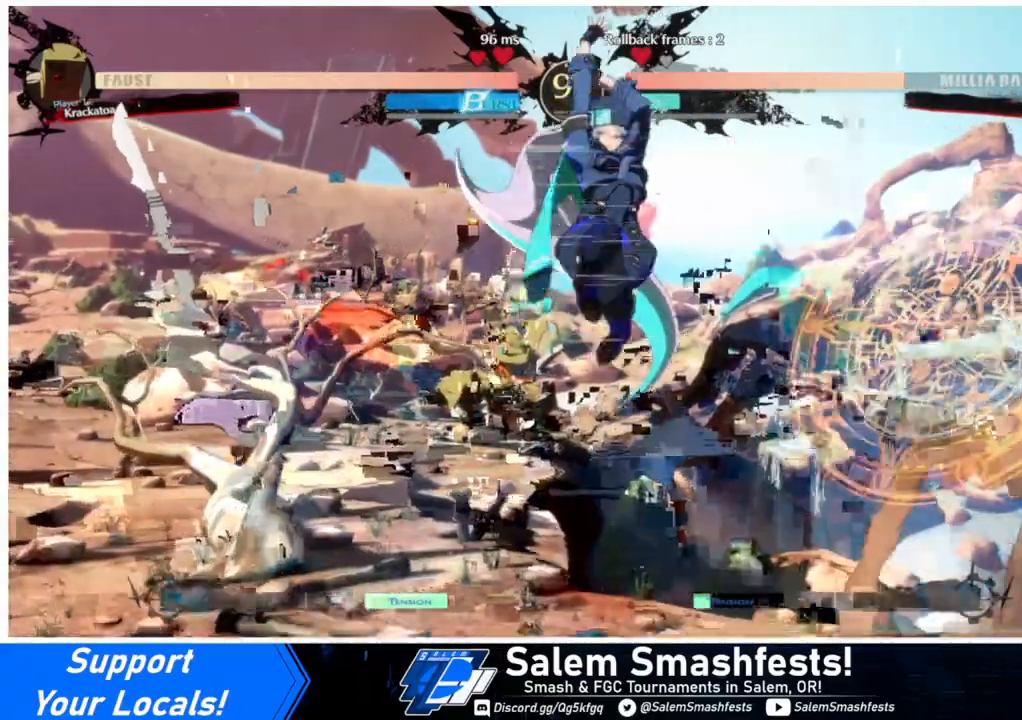
Gameplay with a controller (arcade stick); each line is a JSON object with the inputs held at the frame after it. "events" lists button and stick changes between this image and that frame as [ms after this image, input, new state], when the widget could be followed in between. Not read: L3 R3.
{"buttons": ["DPAD_DOWN", "DPAD_LEFT"], "events": [[133, "R1", "up"]]}
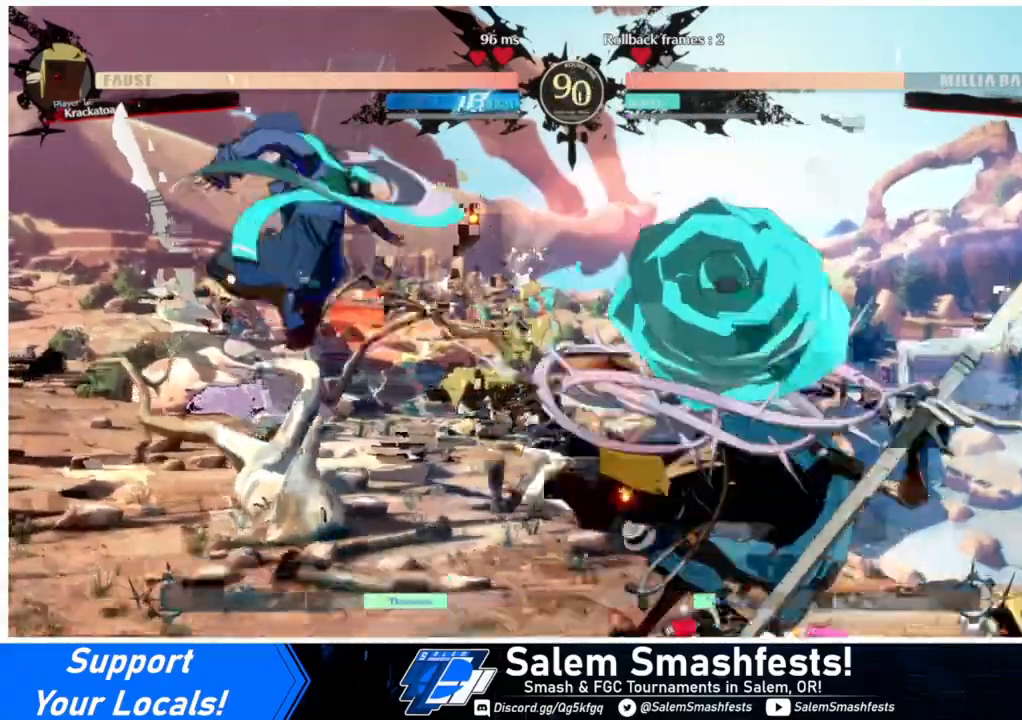
{"buttons": ["DPAD_DOWN", "DPAD_LEFT"], "events": []}
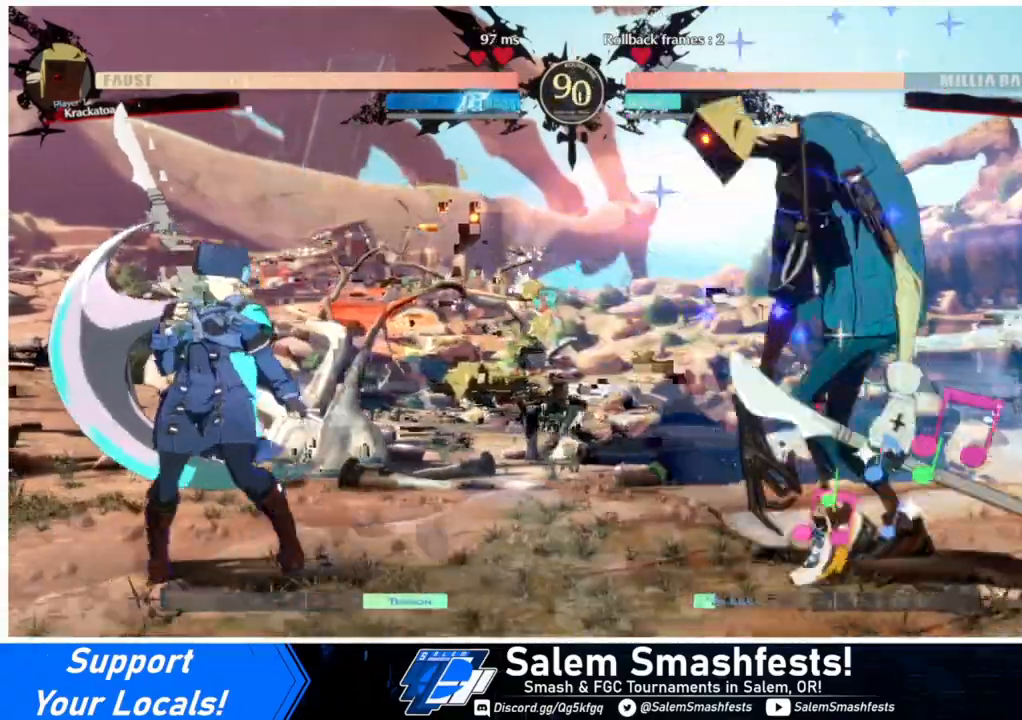
{"buttons": ["DPAD_DOWN", "DPAD_LEFT"], "events": []}
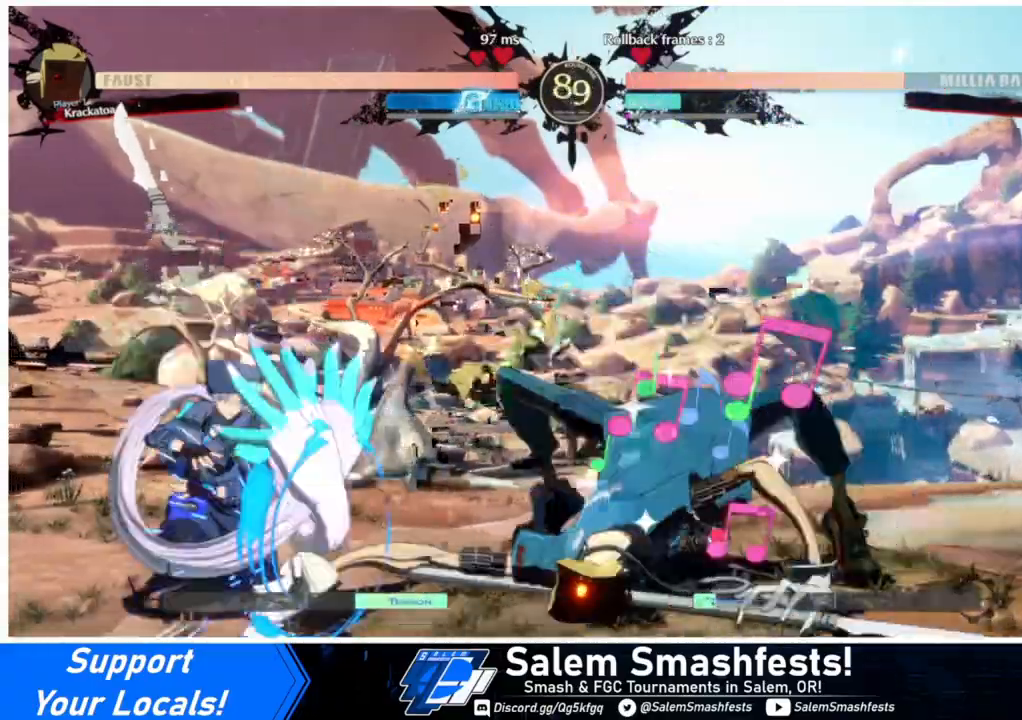
{"buttons": ["DPAD_UP", "DPAD_LEFT"], "events": [[467, "DPAD_DOWN", "up"], [467, "DPAD_UP", "down"]]}
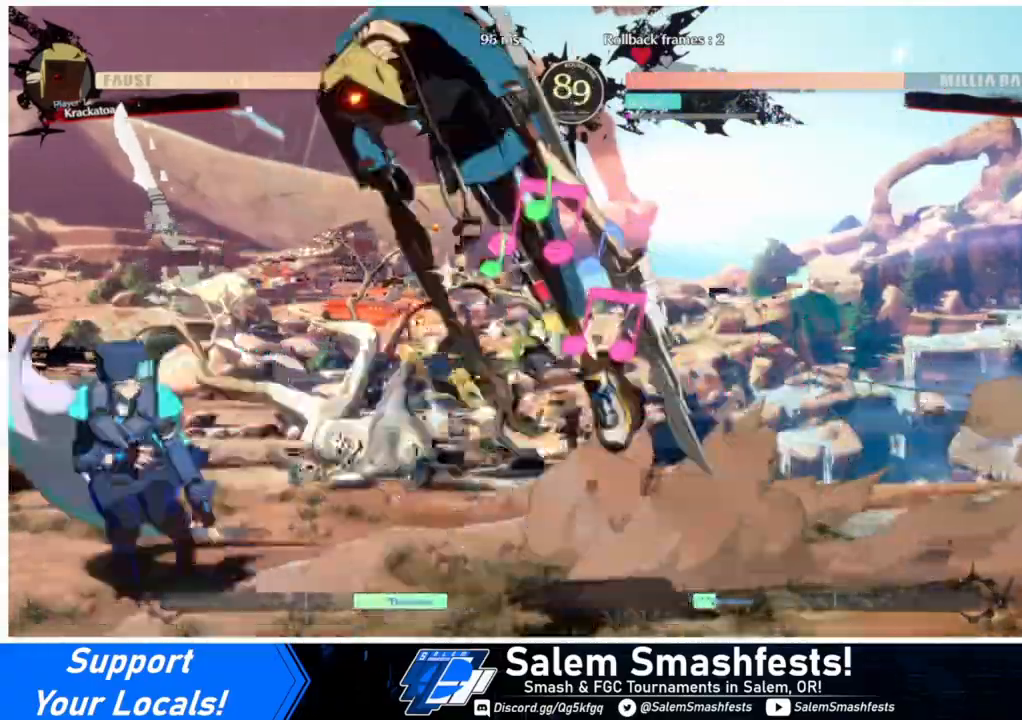
{"buttons": ["DPAD_LEFT"], "events": [[67, "DPAD_UP", "up"], [267, "TRIANGLE", "down"], [400, "TRIANGLE", "up"]]}
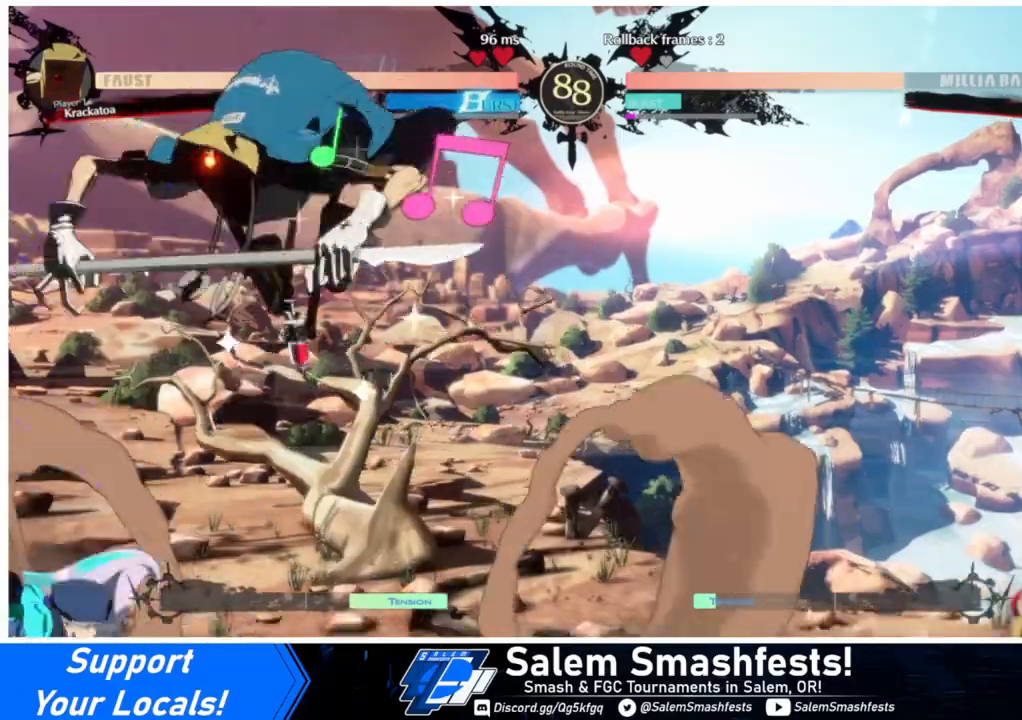
{"buttons": ["DPAD_LEFT"], "events": [[367, "R2", "down"], [433, "R2", "up"]]}
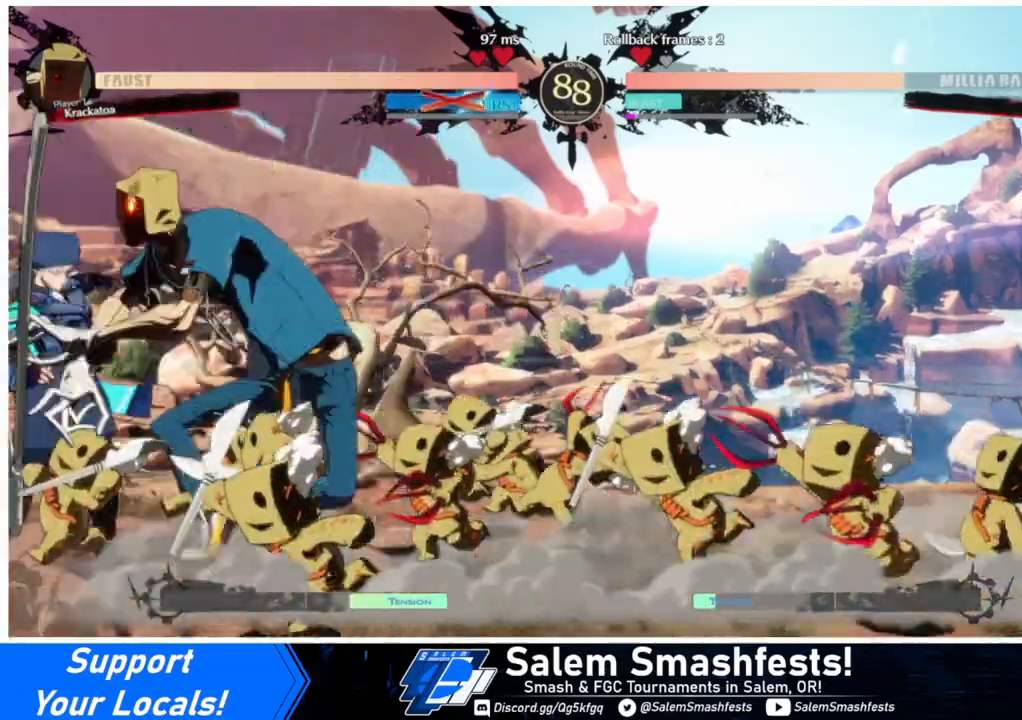
{"buttons": [], "events": [[300, "DPAD_DOWN", "down"], [400, "DPAD_DOWN", "up"], [500, "DPAD_LEFT", "up"]]}
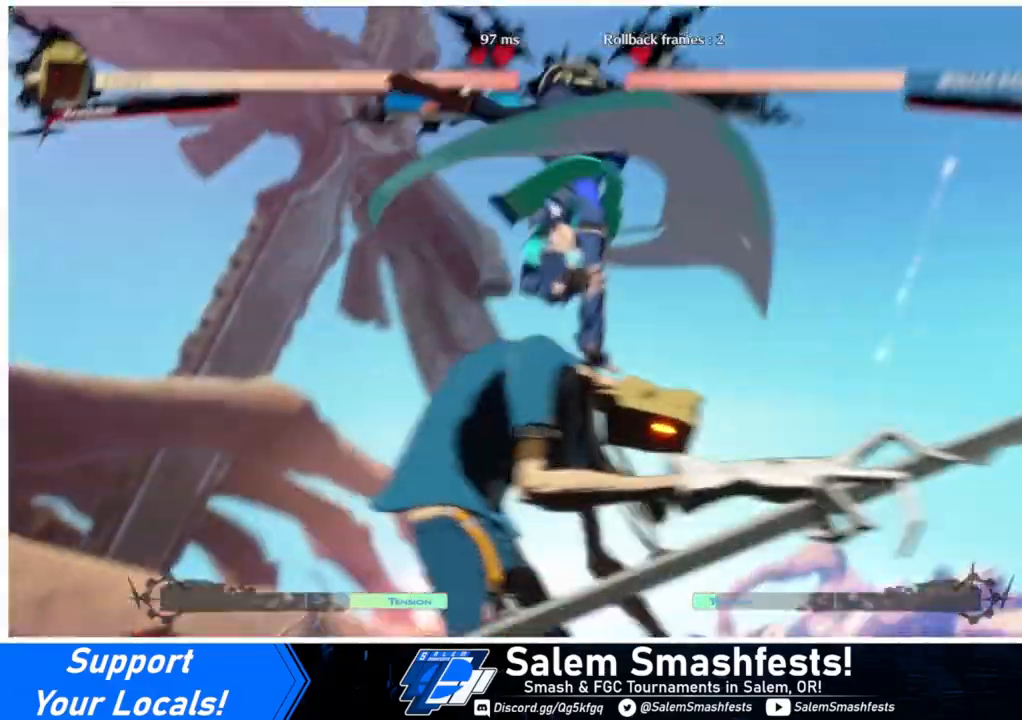
{"buttons": [], "events": []}
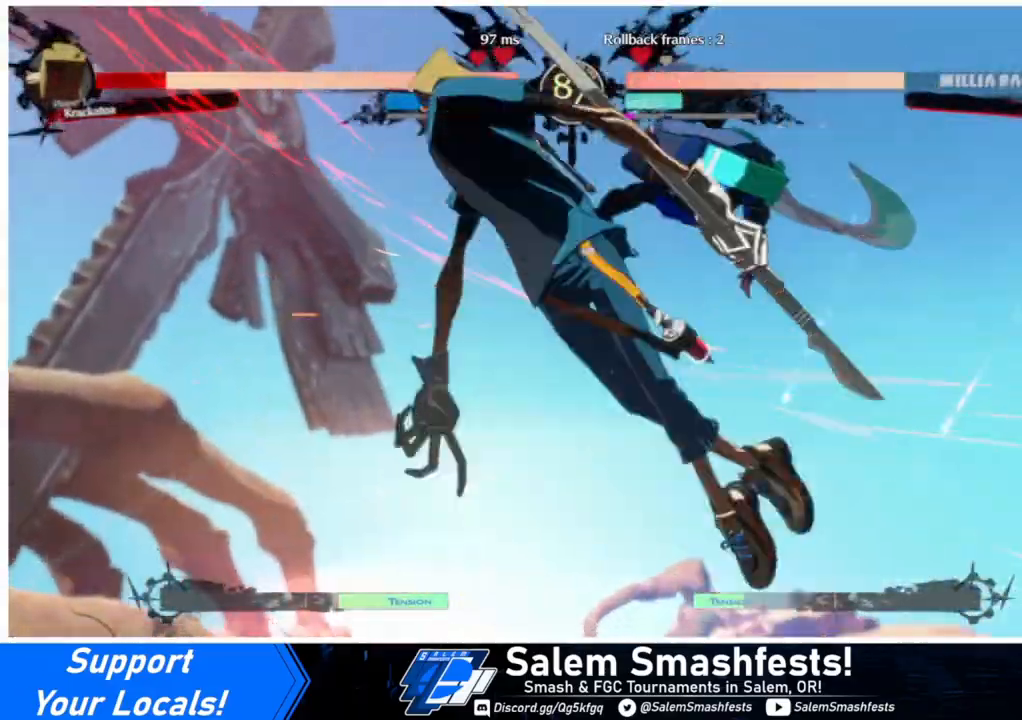
{"buttons": ["R1", "DPAD_LEFT"], "events": [[300, "DPAD_DOWN", "down"], [367, "DPAD_LEFT", "down"], [400, "DPAD_DOWN", "up"], [433, "R1", "down"]]}
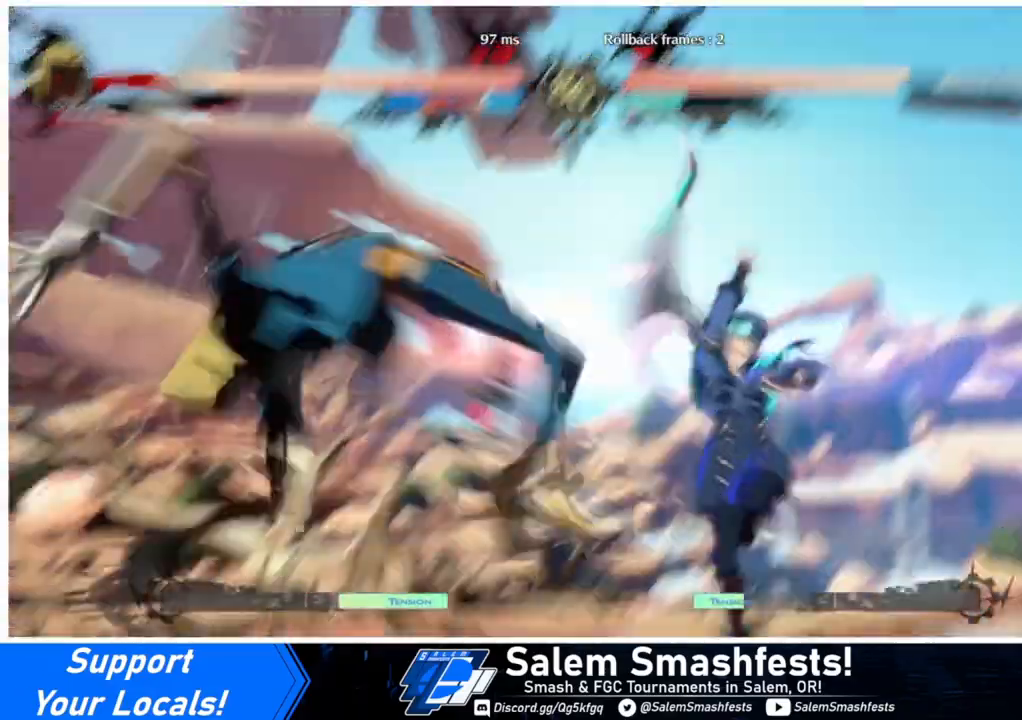
{"buttons": ["DPAD_RIGHT"], "events": [[200, "DPAD_LEFT", "up"], [233, "DPAD_RIGHT", "down"], [367, "R1", "up"]]}
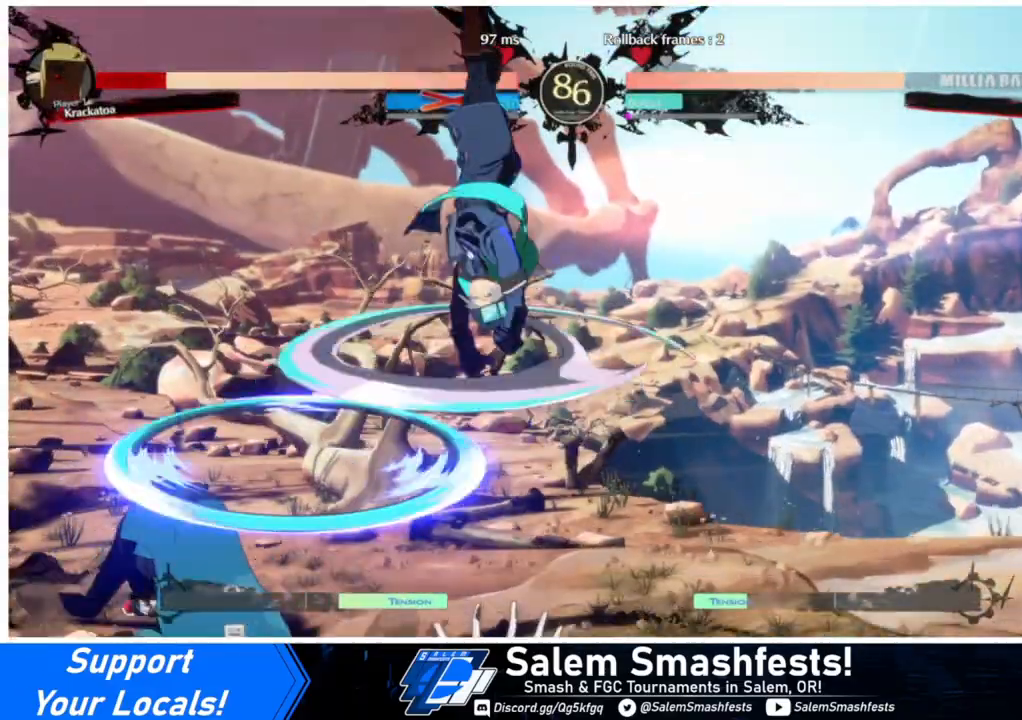
{"buttons": ["R1", "DPAD_DOWN", "DPAD_RIGHT"], "events": [[400, "DPAD_DOWN", "down"], [400, "R1", "down"]]}
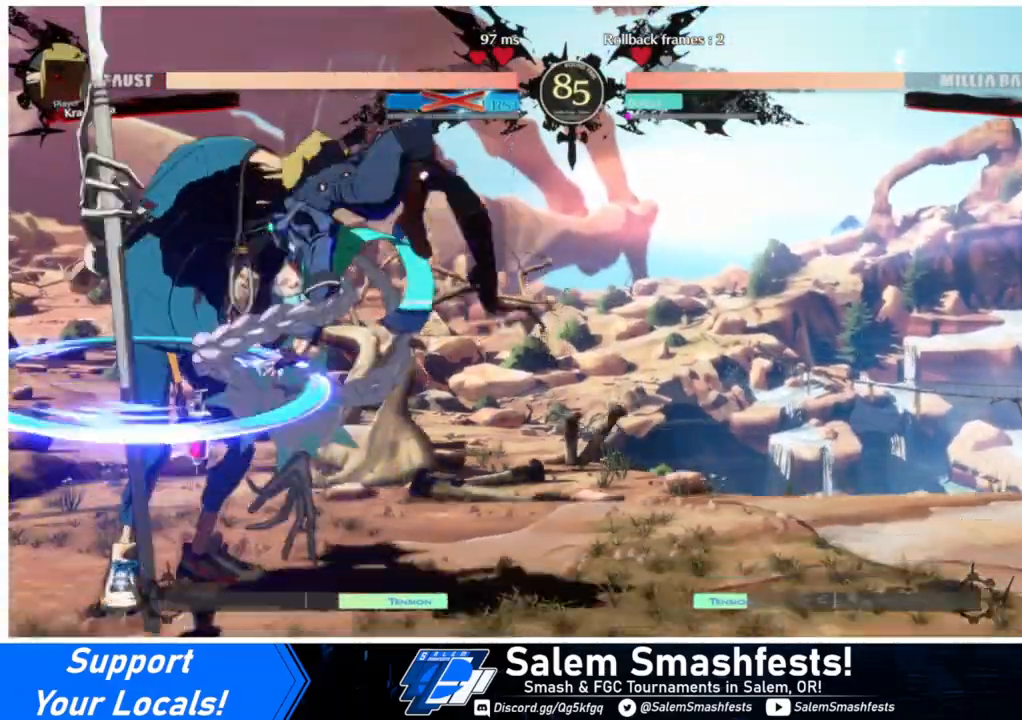
{"buttons": ["DPAD_LEFT"], "events": [[167, "R1", "up"], [367, "DPAD_DOWN", "up"], [367, "DPAD_LEFT", "down"], [367, "DPAD_RIGHT", "up"], [433, "DPAD_LEFT", "up"], [500, "DPAD_LEFT", "down"]]}
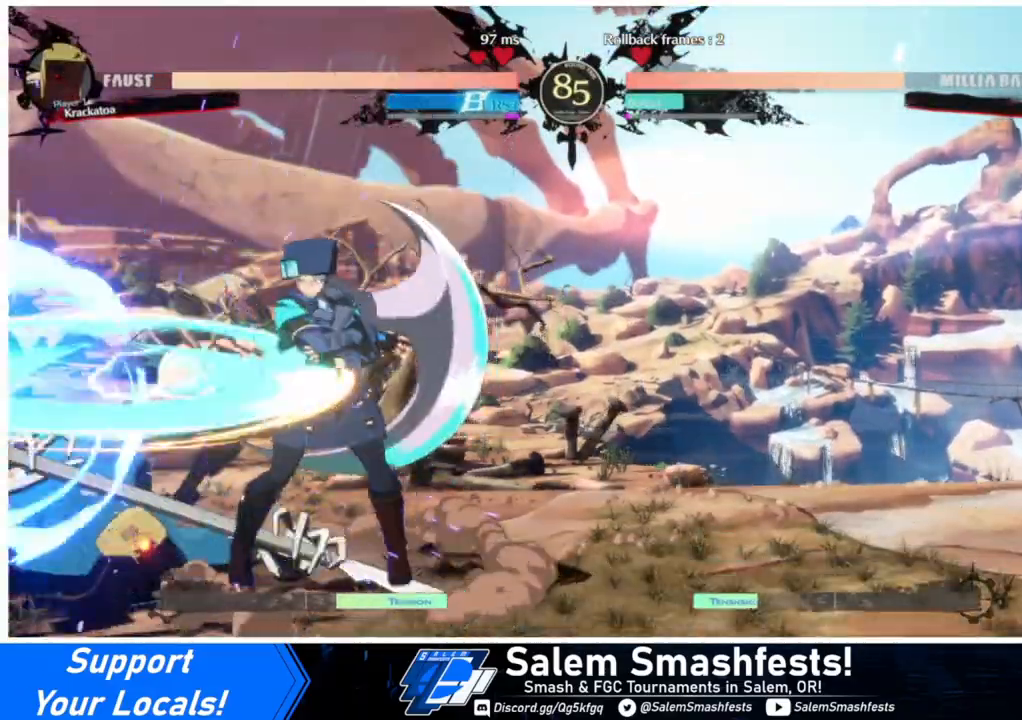
{"buttons": [], "events": [[133, "TRIANGLE", "down"], [167, "DPAD_LEFT", "up"], [267, "TRIANGLE", "up"]]}
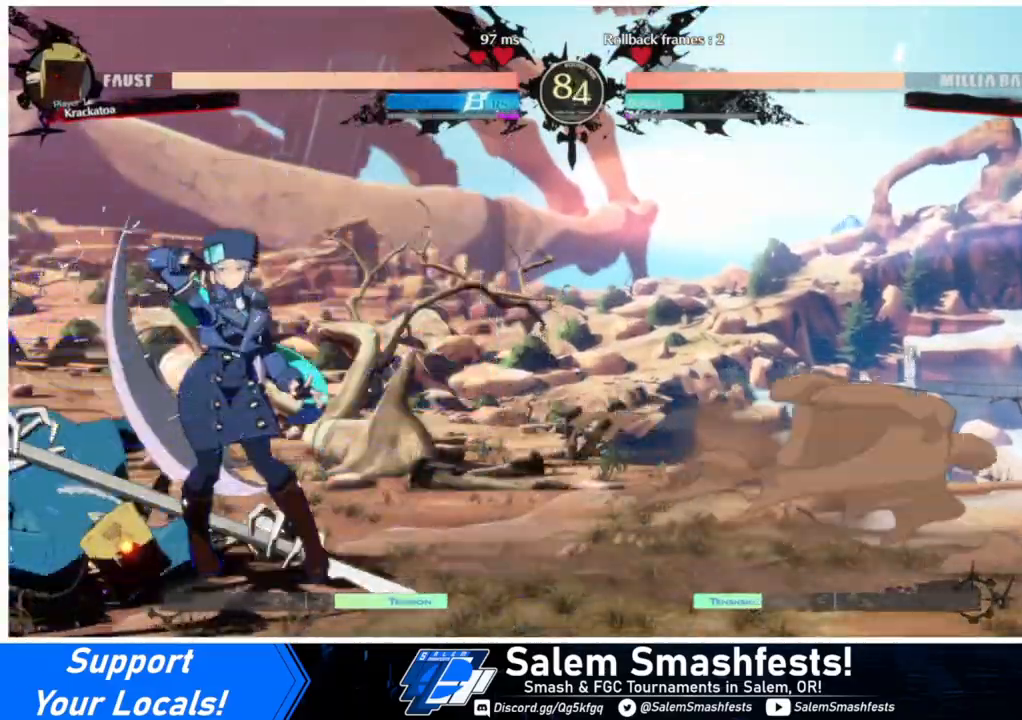
{"buttons": [], "events": [[400, "DPAD_LEFT", "down"], [467, "DPAD_LEFT", "up"]]}
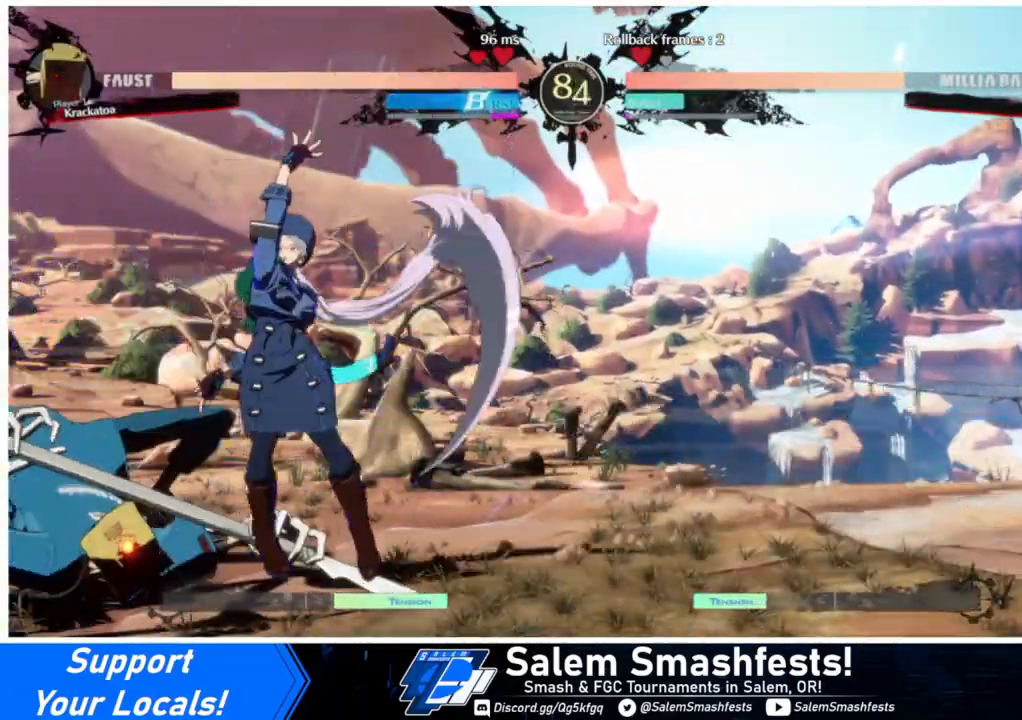
{"buttons": [], "events": [[33, "DPAD_LEFT", "down"], [100, "TRIANGLE", "down"], [133, "DPAD_LEFT", "up"], [233, "TRIANGLE", "up"]]}
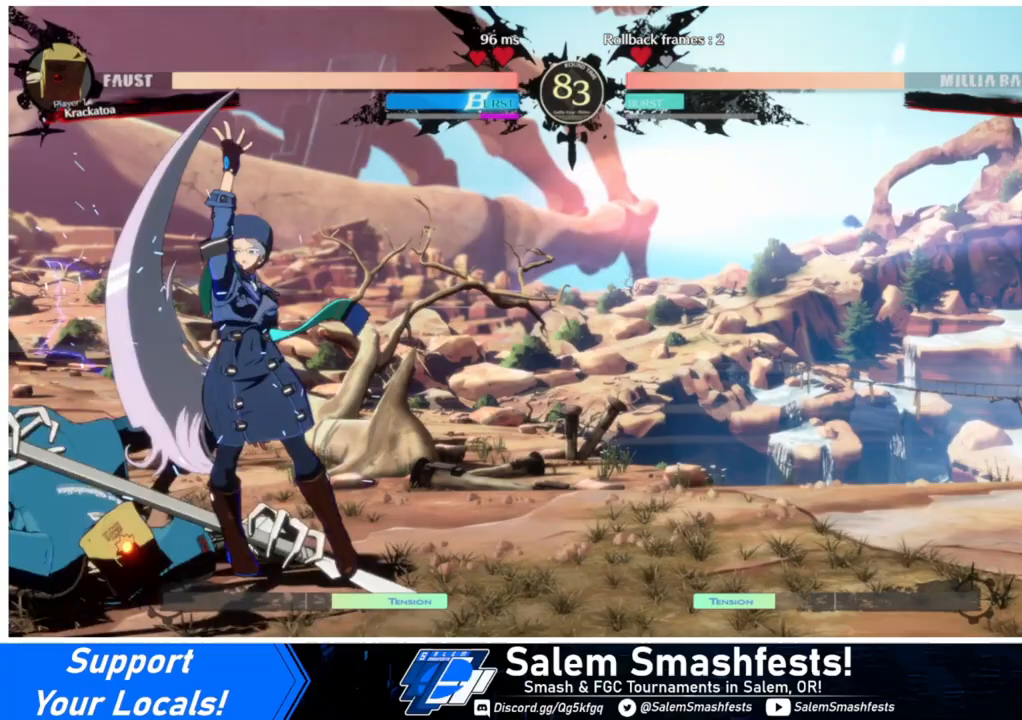
{"buttons": [], "events": [[167, "DPAD_LEFT", "down"], [300, "R1", "down"], [467, "DPAD_LEFT", "up"], [500, "R1", "up"]]}
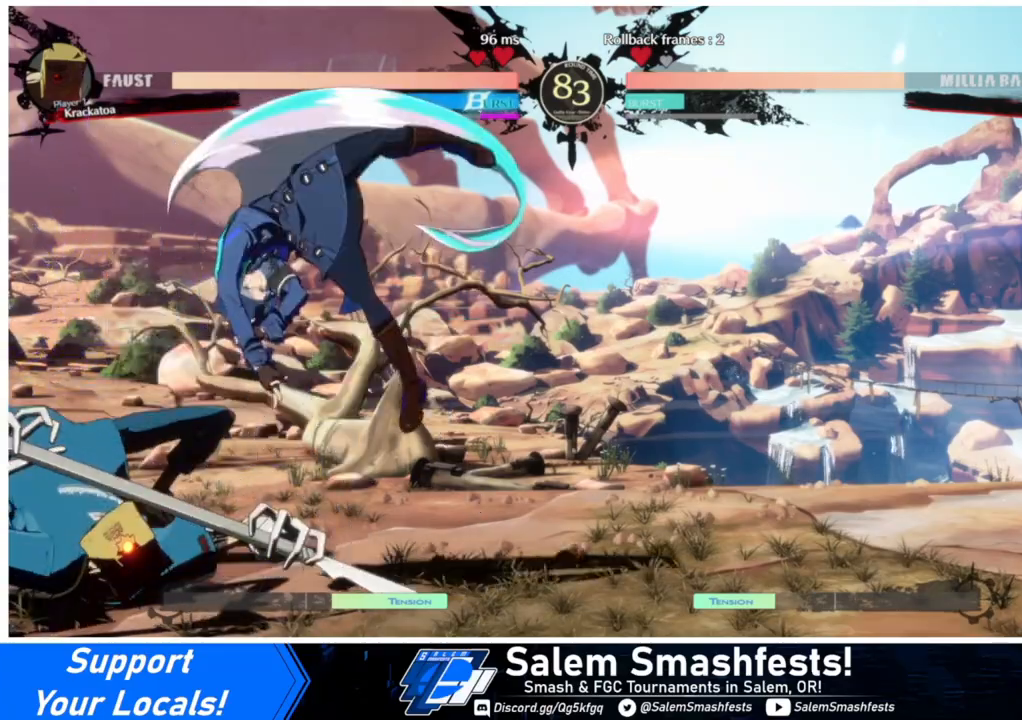
{"buttons": [], "events": []}
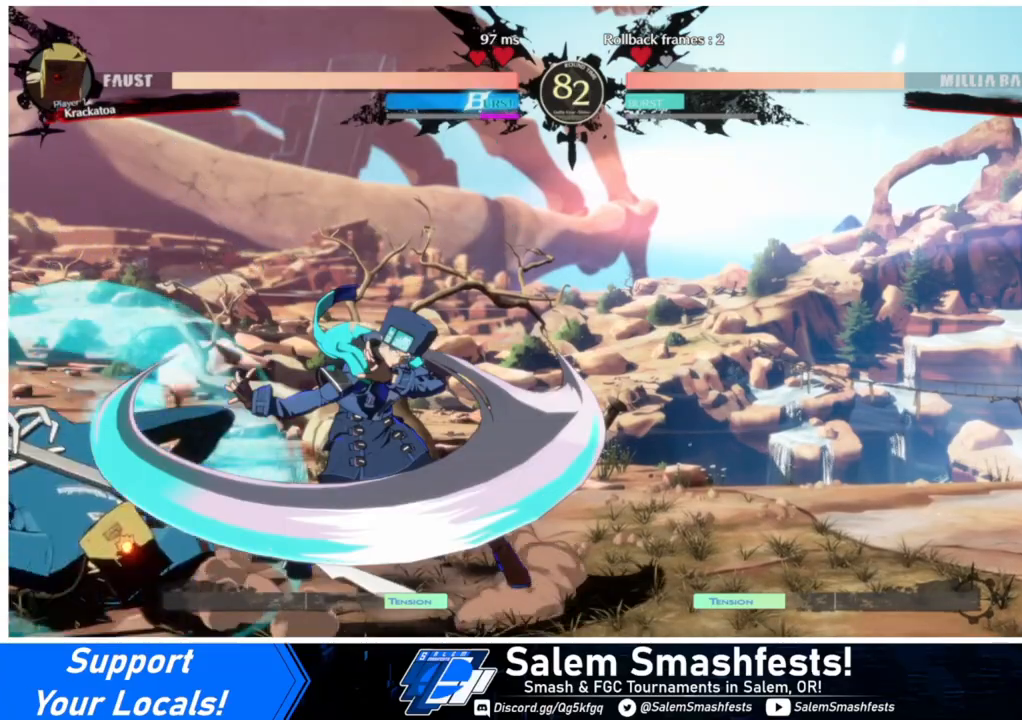
{"buttons": [], "events": [[100, "DPAD_DOWN", "down"], [167, "DPAD_DOWN", "up"], [167, "DPAD_RIGHT", "down"], [200, "TRIANGLE", "down"], [267, "DPAD_RIGHT", "up"], [367, "TRIANGLE", "up"]]}
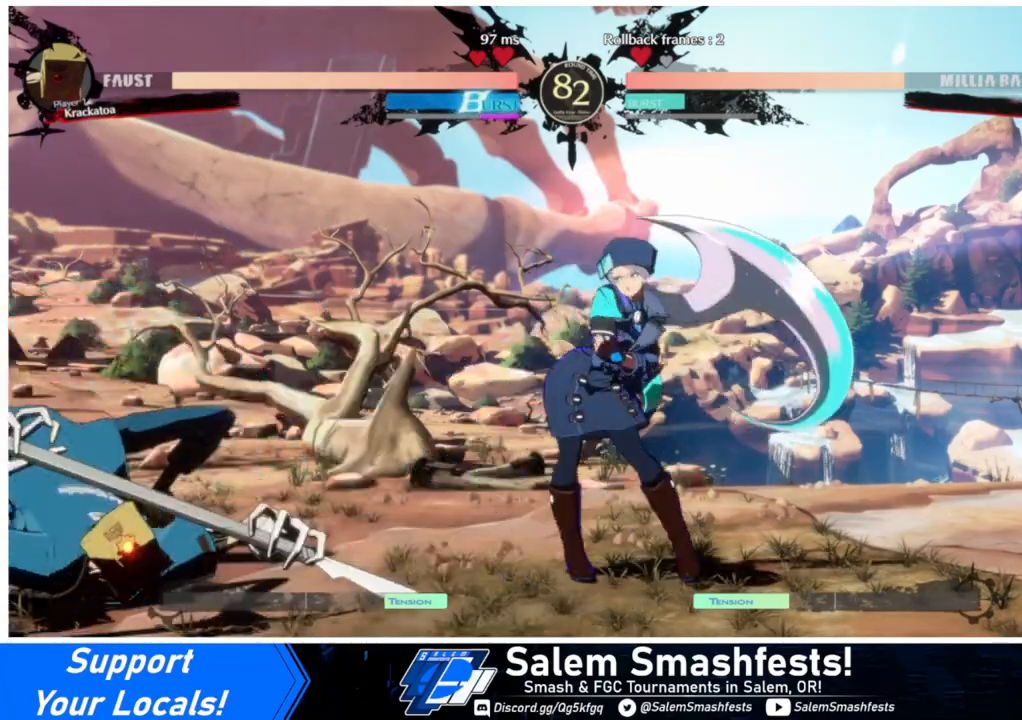
{"buttons": ["DPAD_DOWN", "DPAD_RIGHT"], "events": [[300, "DPAD_RIGHT", "down"], [433, "DPAD_DOWN", "down"]]}
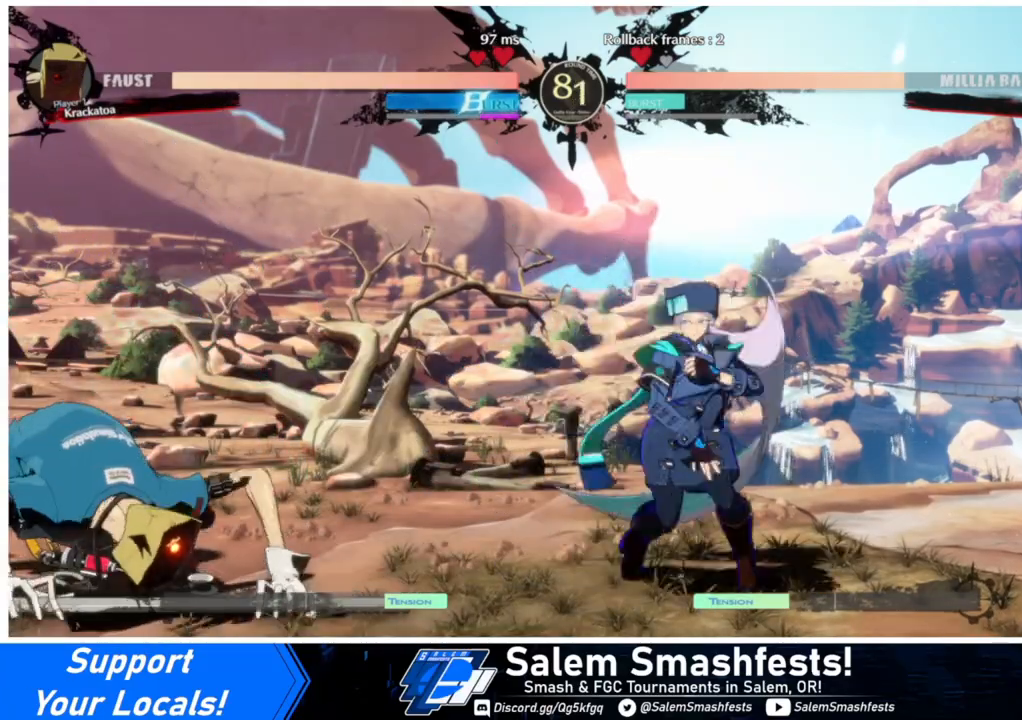
{"buttons": ["DPAD_DOWN", "DPAD_RIGHT"], "events": []}
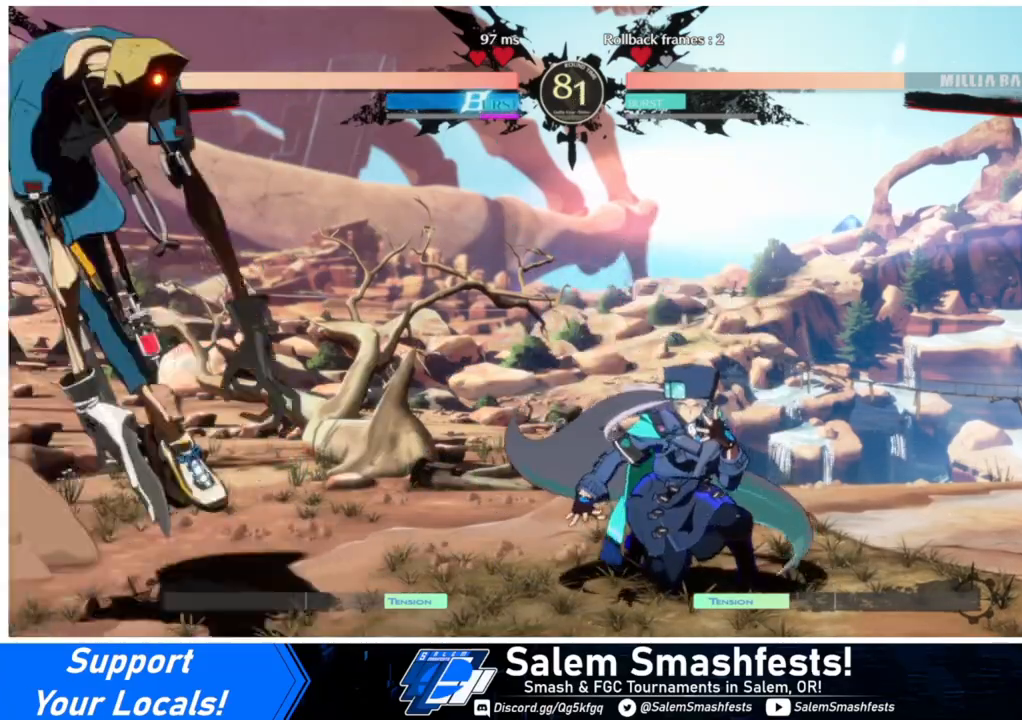
{"buttons": ["DPAD_RIGHT"]}
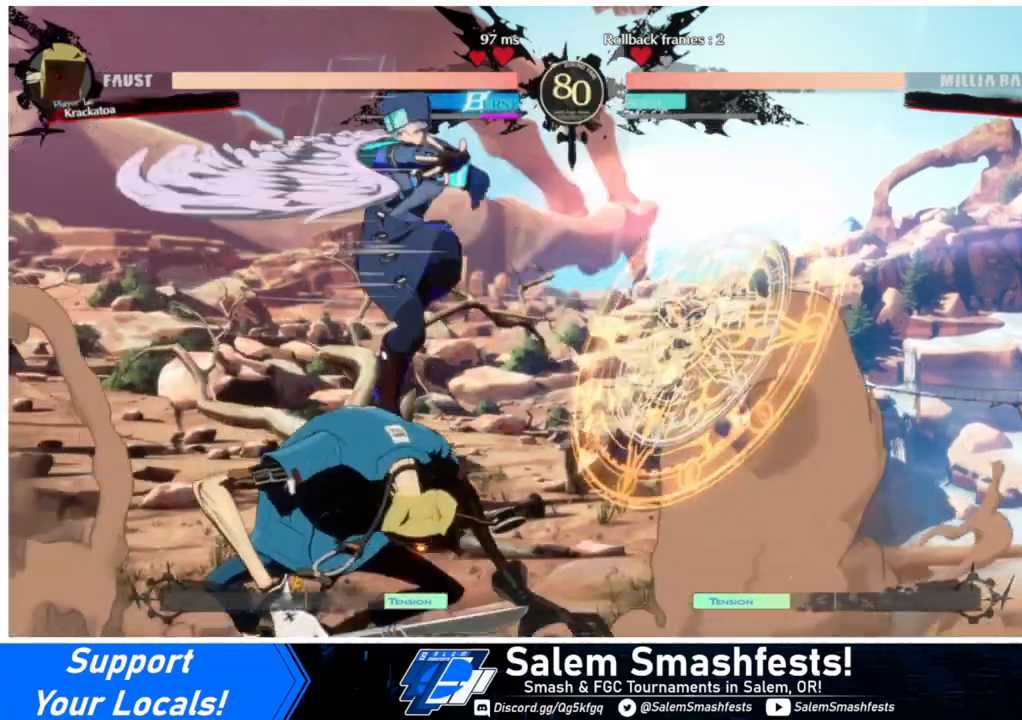
{"buttons": ["DPAD_DOWN", "DPAD_RIGHT"], "events": [[133, "DPAD_DOWN", "down"], [267, "SQUARE", "down"], [367, "SQUARE", "up"]]}
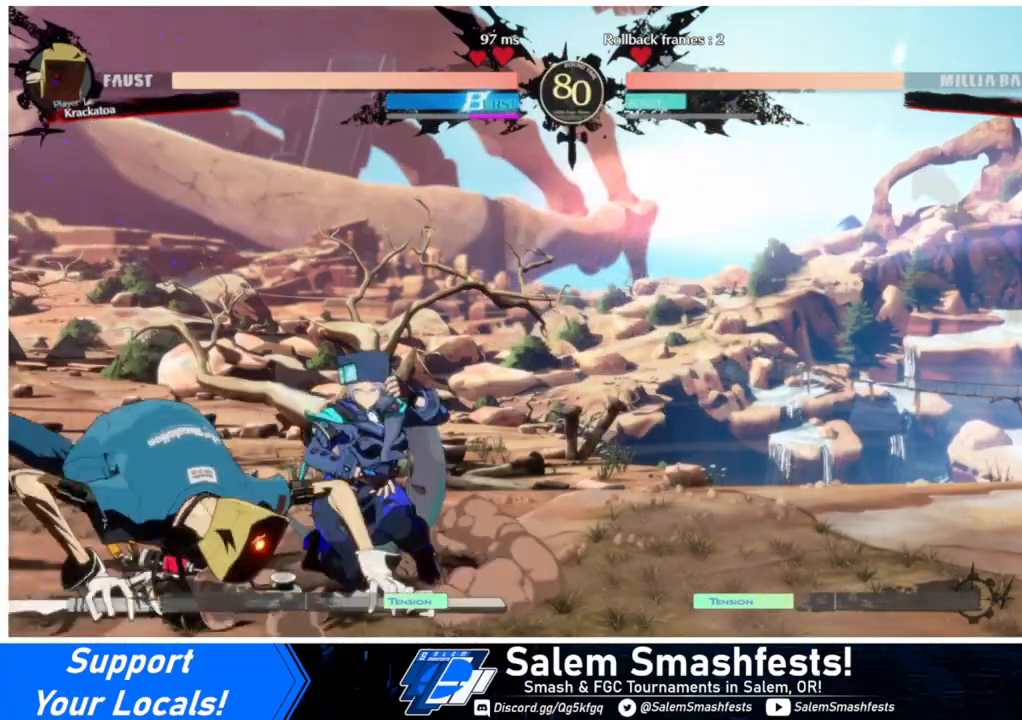
{"buttons": [], "events": [[33, "SQUARE", "down"], [100, "SQUARE", "up"], [233, "R2", "down"], [367, "R2", "up"], [400, "DPAD_DOWN", "up"], [400, "DPAD_RIGHT", "up"]]}
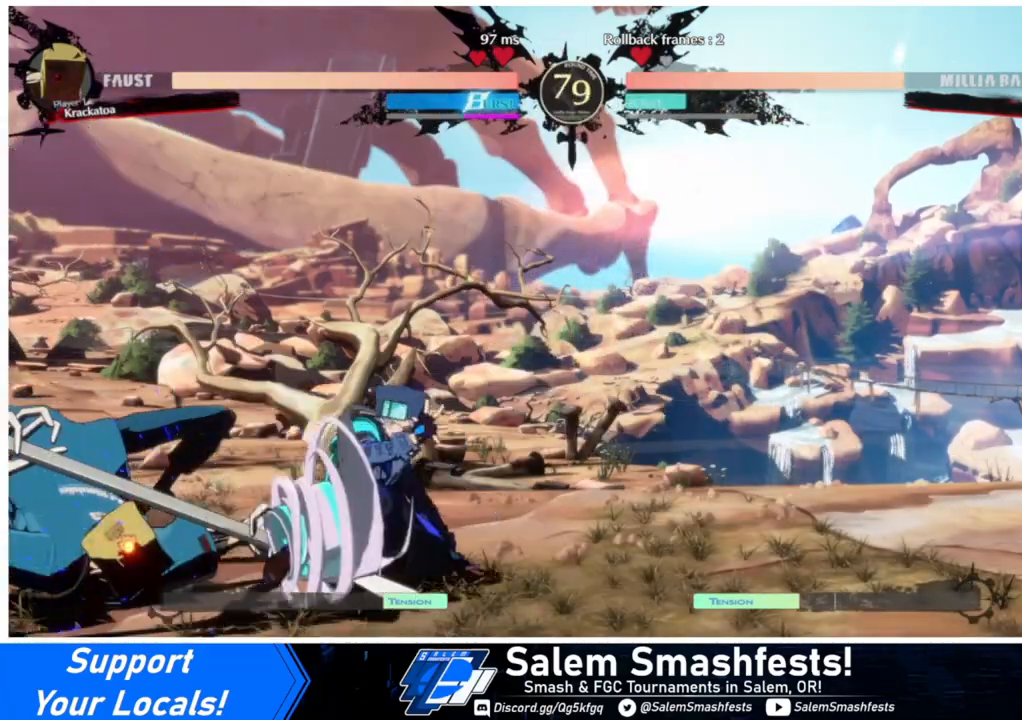
{"buttons": [], "events": [[133, "DPAD_DOWN", "down"], [200, "DPAD_RIGHT", "down"], [233, "DPAD_DOWN", "up"], [267, "TRIANGLE", "down"], [300, "DPAD_RIGHT", "up"], [333, "TRIANGLE", "up"]]}
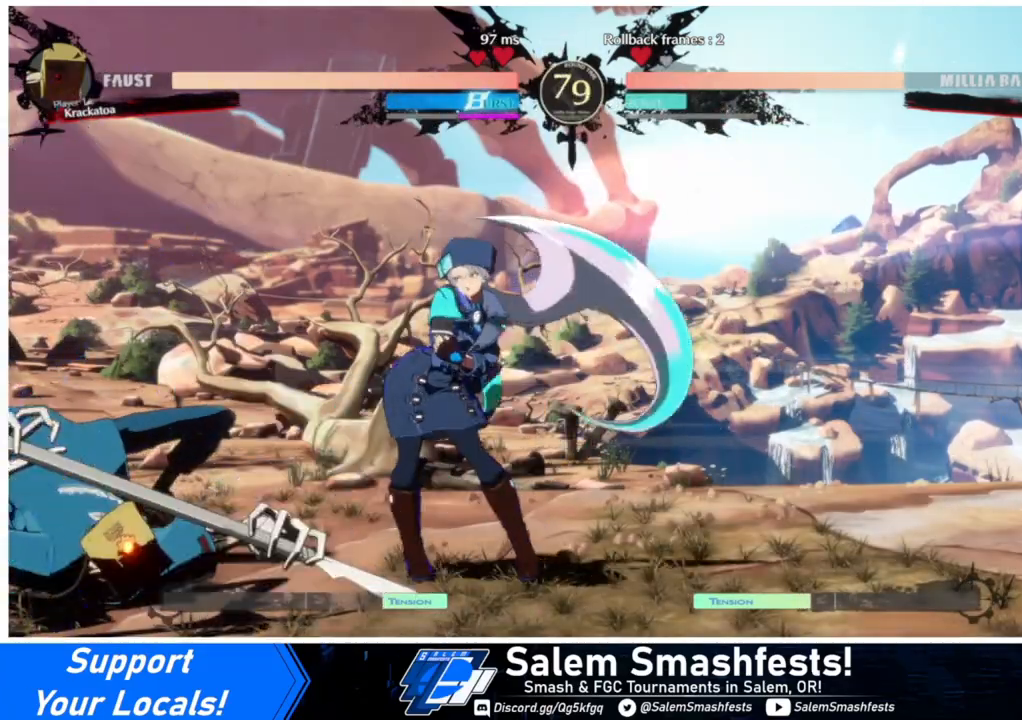
{"buttons": [], "events": []}
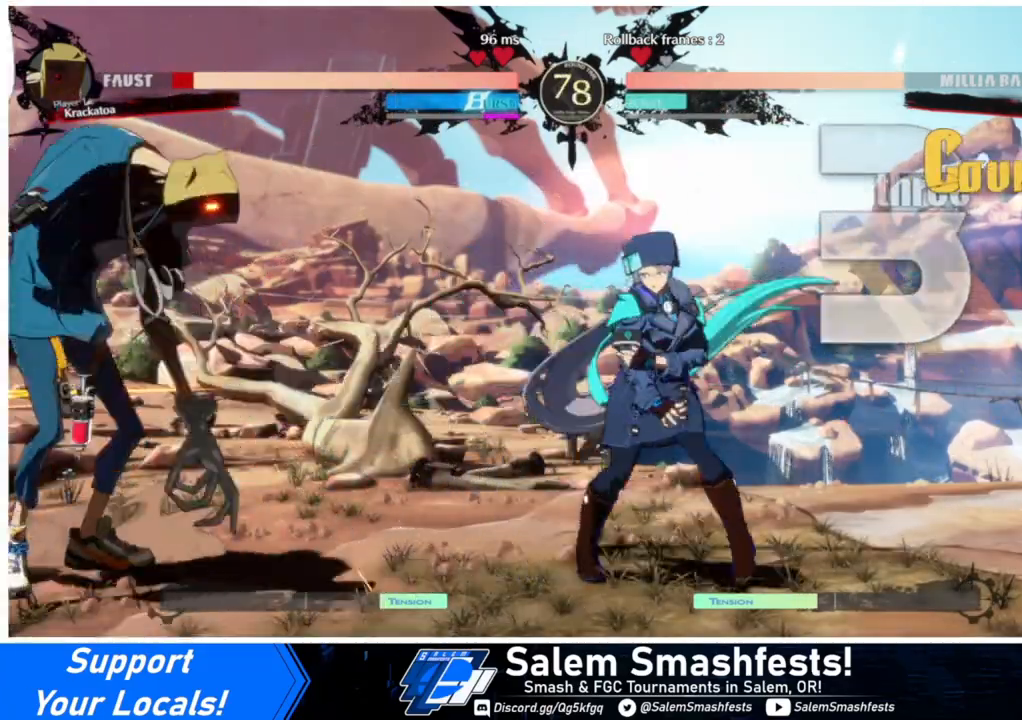
{"buttons": ["R2", "DPAD_LEFT"], "events": [[67, "DPAD_LEFT", "down"], [133, "DPAD_LEFT", "up"], [167, "DPAD_LEFT", "down"], [433, "R2", "down"]]}
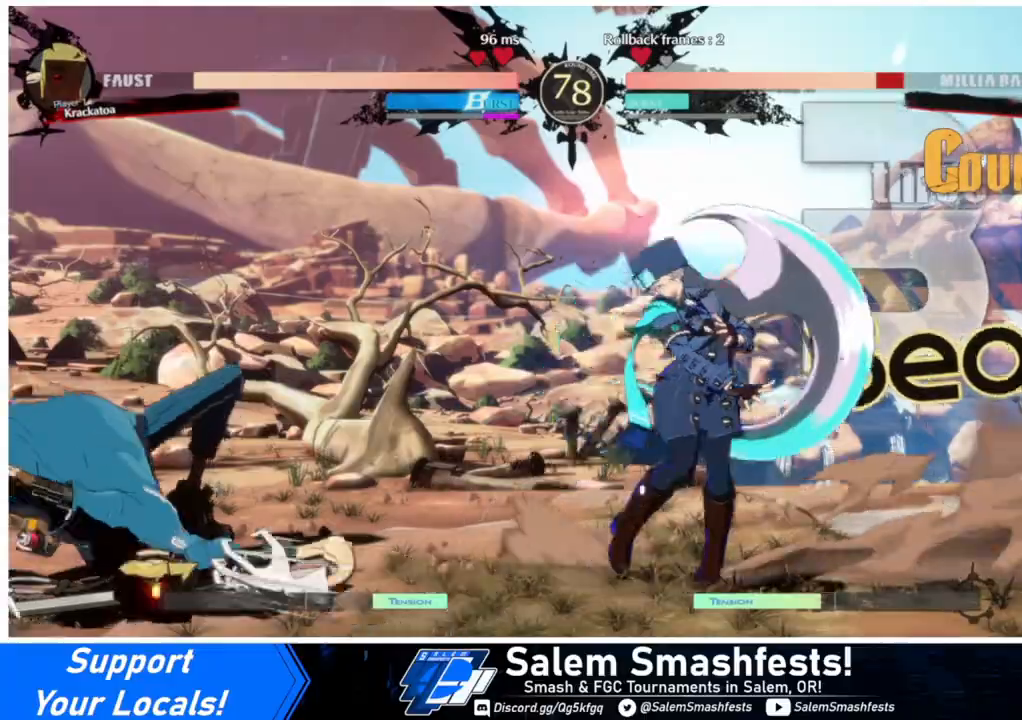
{"buttons": ["DPAD_LEFT"]}
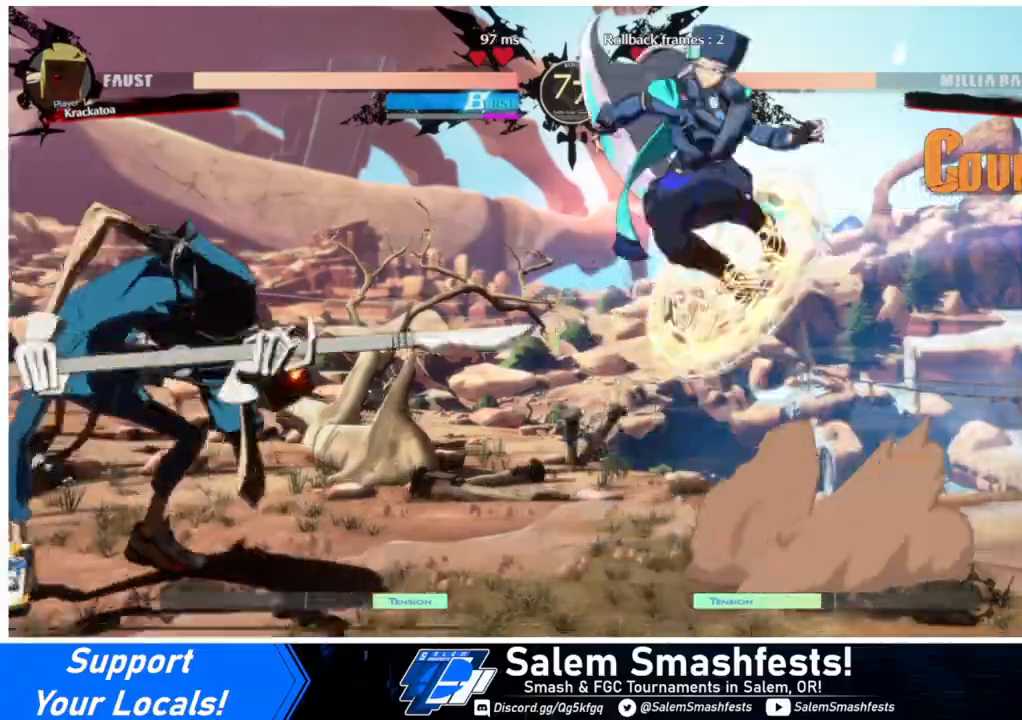
{"buttons": ["L1"], "events": [[33, "DPAD_LEFT", "up"], [67, "DPAD_RIGHT", "down"], [200, "DPAD_RIGHT", "up"], [267, "R1", "down"], [400, "R1", "up"], [500, "L1", "down"]]}
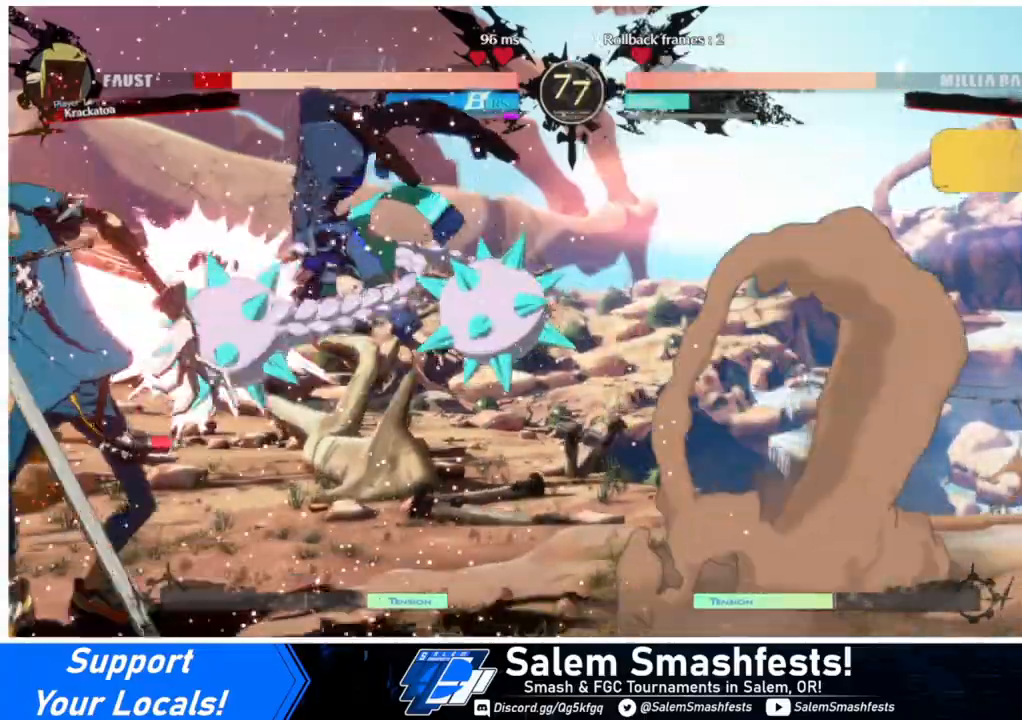
{"buttons": [], "events": [[133, "L1", "up"], [433, "R1", "down"], [467, "R1", "up"]]}
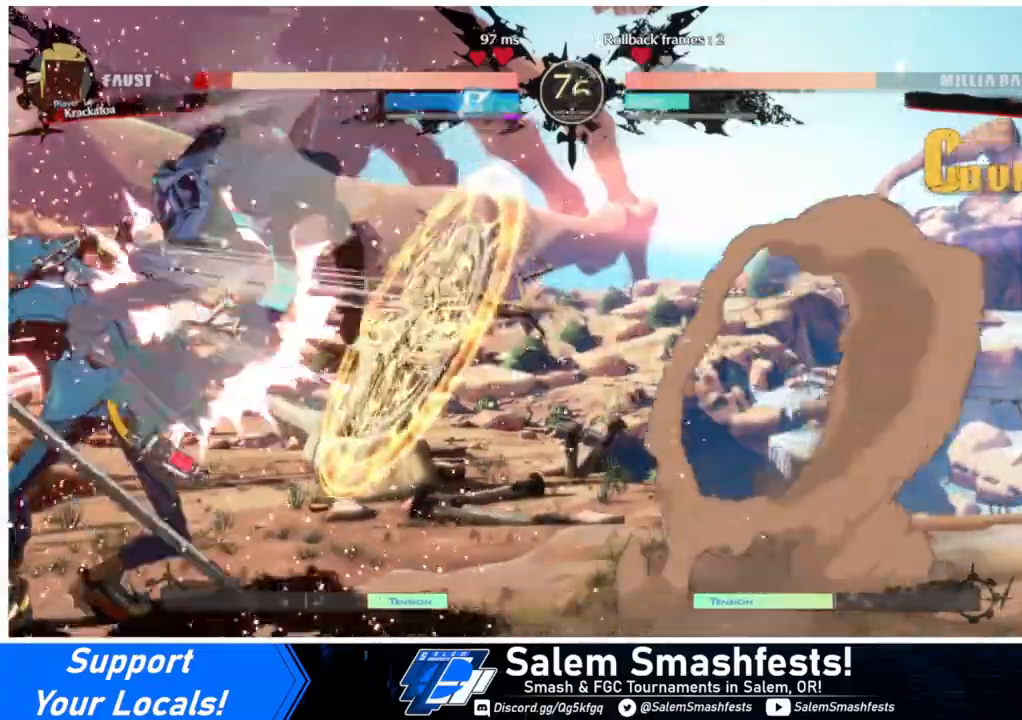
{"buttons": ["SQUARE", "DPAD_DOWN"], "events": [[267, "DPAD_DOWN", "down"], [467, "SQUARE", "down"]]}
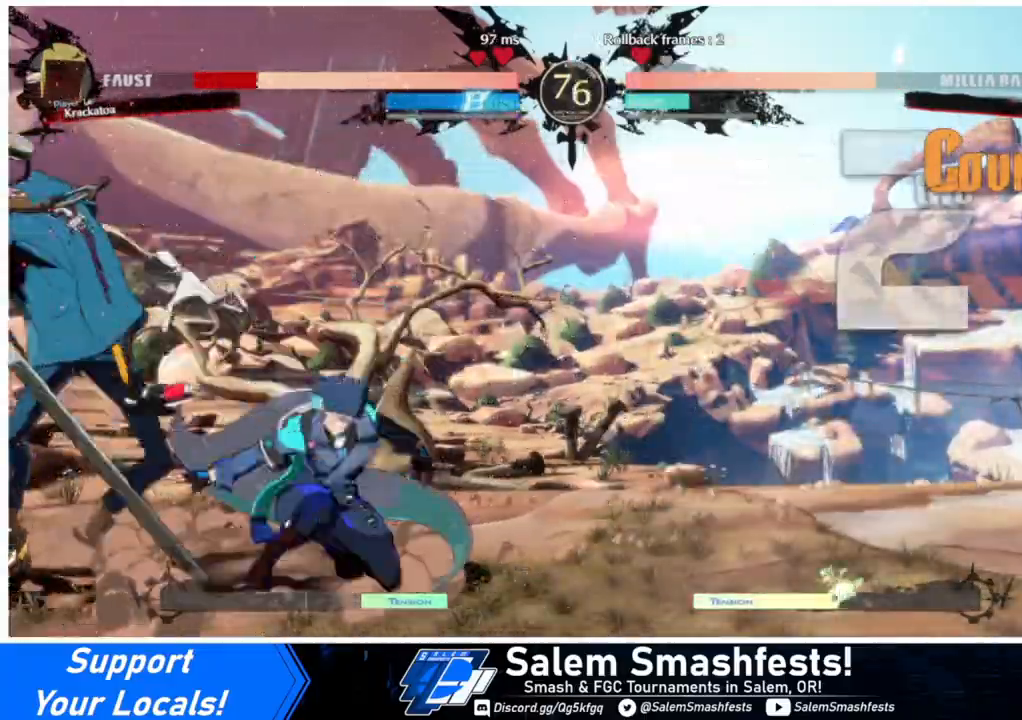
{"buttons": ["DPAD_LEFT"], "events": [[100, "SQUARE", "up"], [167, "R2", "down"], [300, "DPAD_DOWN", "up"], [333, "R2", "up"], [433, "DPAD_DOWN", "down"], [500, "DPAD_DOWN", "up"], [500, "DPAD_LEFT", "down"]]}